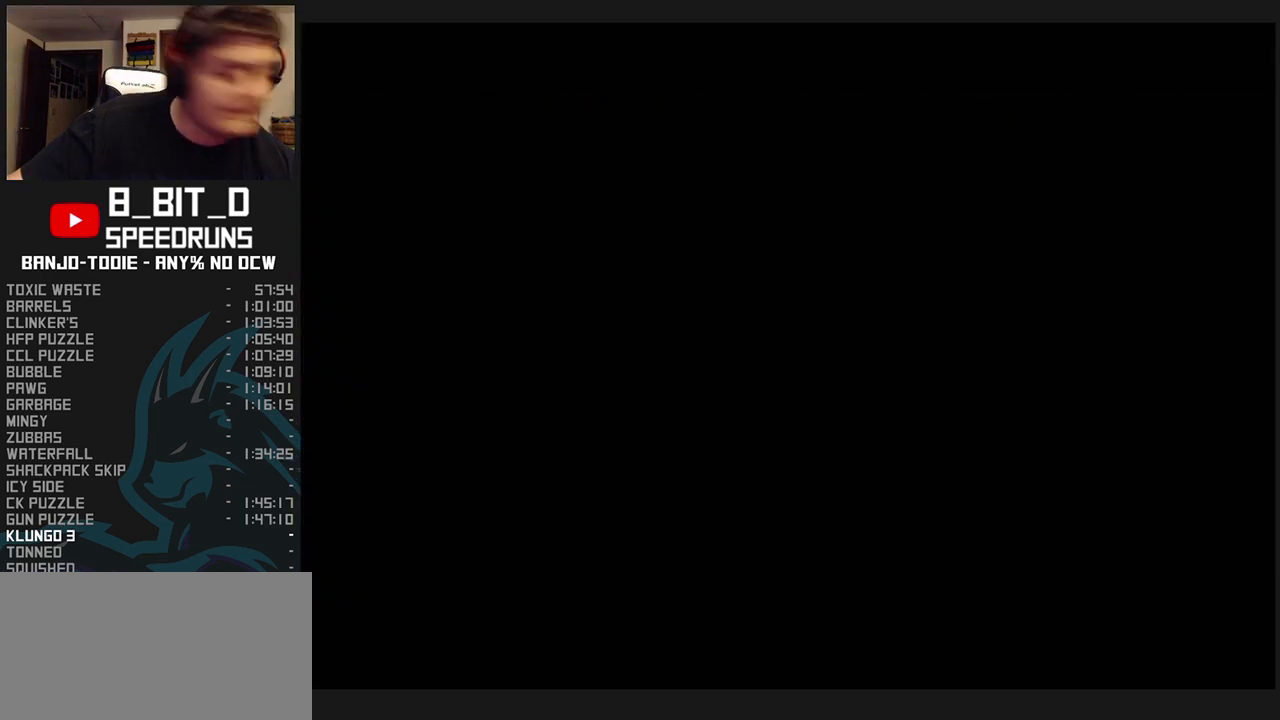
Gameplay with a controller (Nintendo layout); each line is a JSON object with the inputs held at the frame after it. "events" lists button and stick changes between this image and that frame as [ms after this image, input, new state], when the widget could be followed in between. Not read: L3 R3 START.
{"buttons": ["L1"], "left_stick": "center", "events": []}
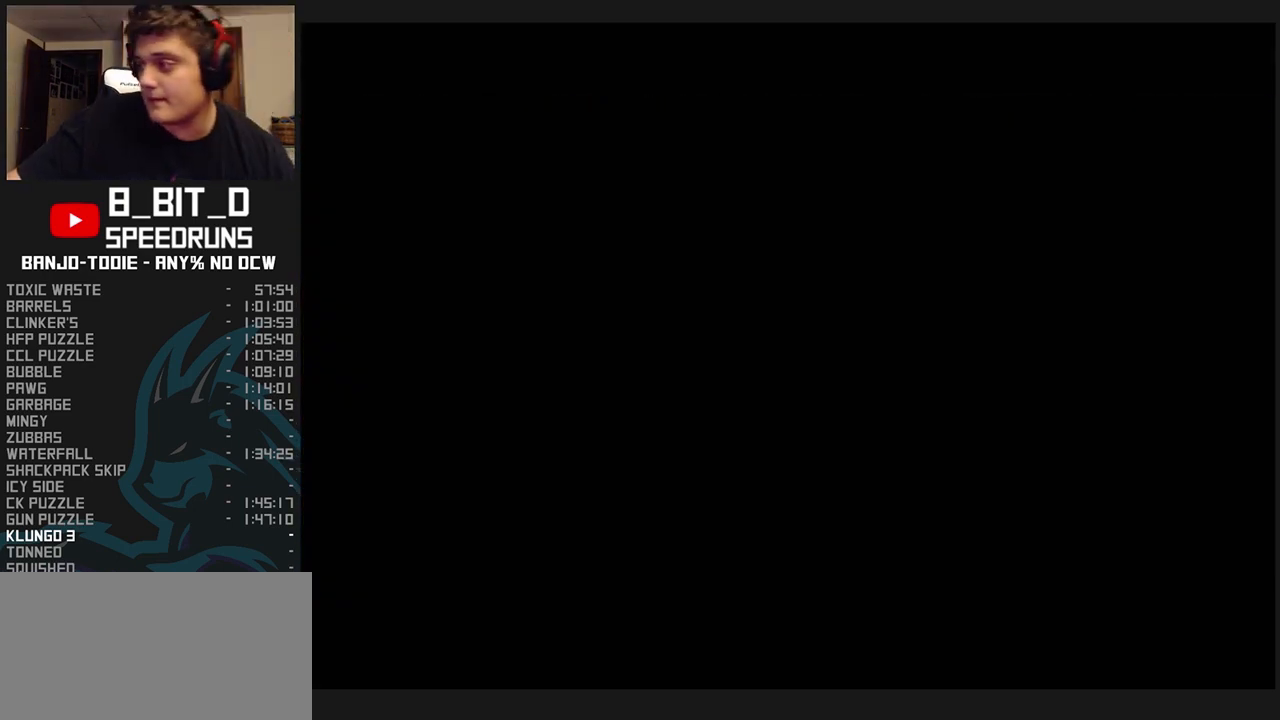
{"buttons": ["L1"], "left_stick": "center", "events": []}
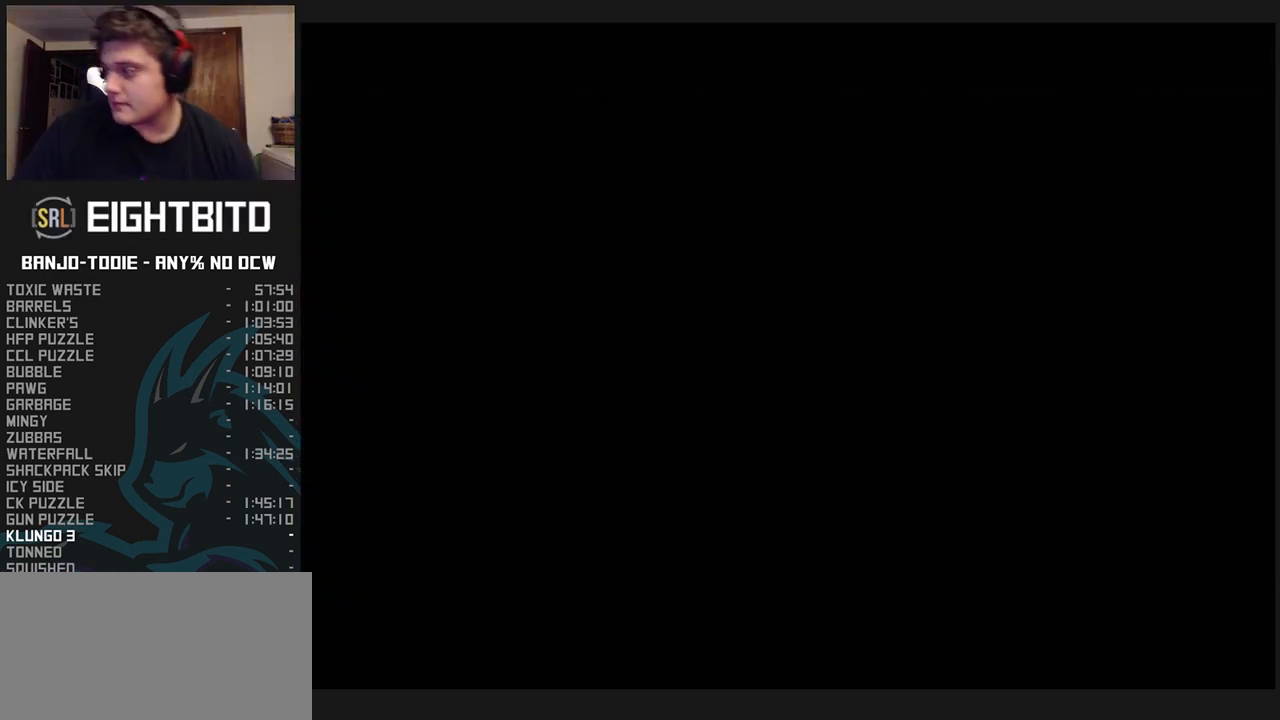
{"buttons": ["L1"], "left_stick": "center", "events": []}
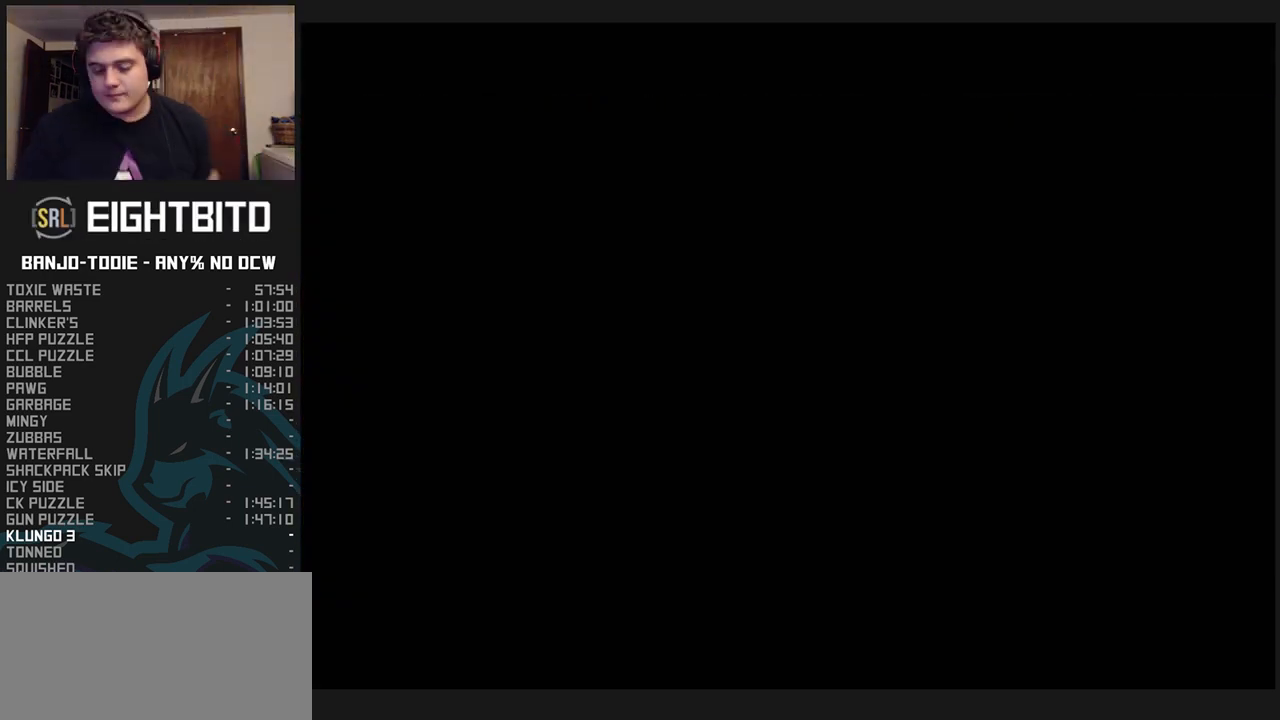
{"buttons": ["L1"], "left_stick": "center", "events": []}
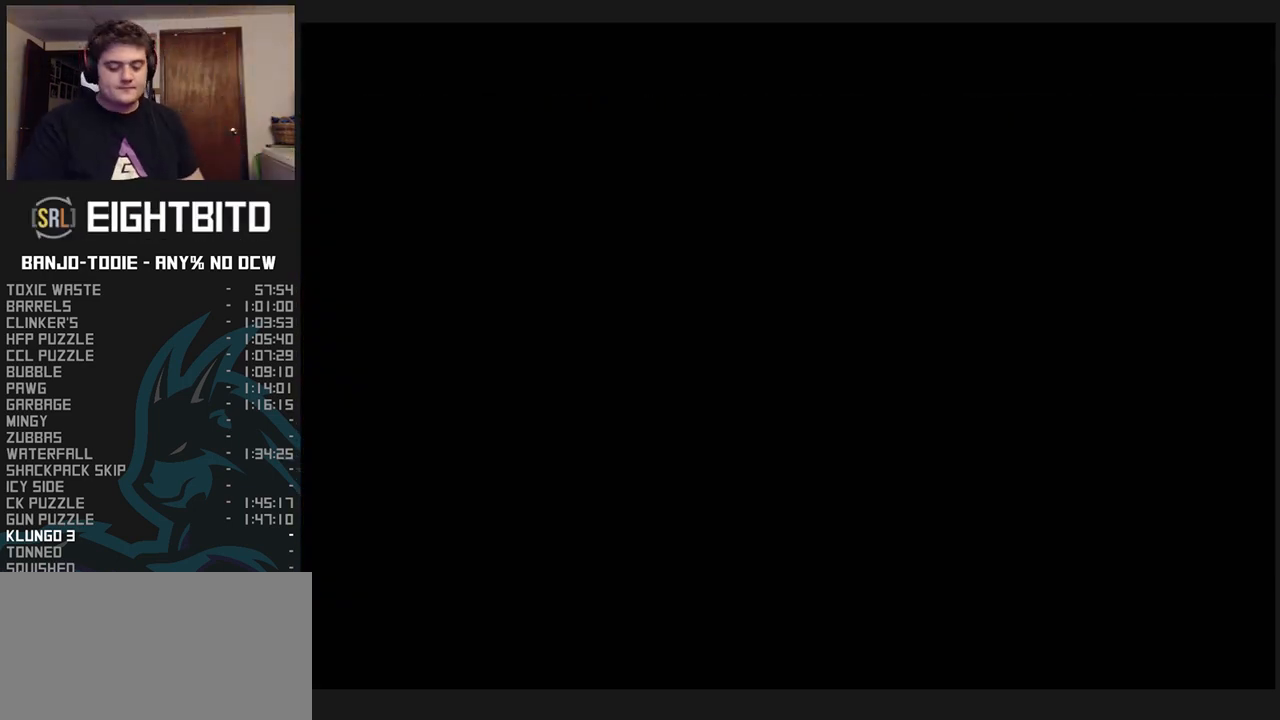
{"buttons": ["L1"], "left_stick": "center", "events": []}
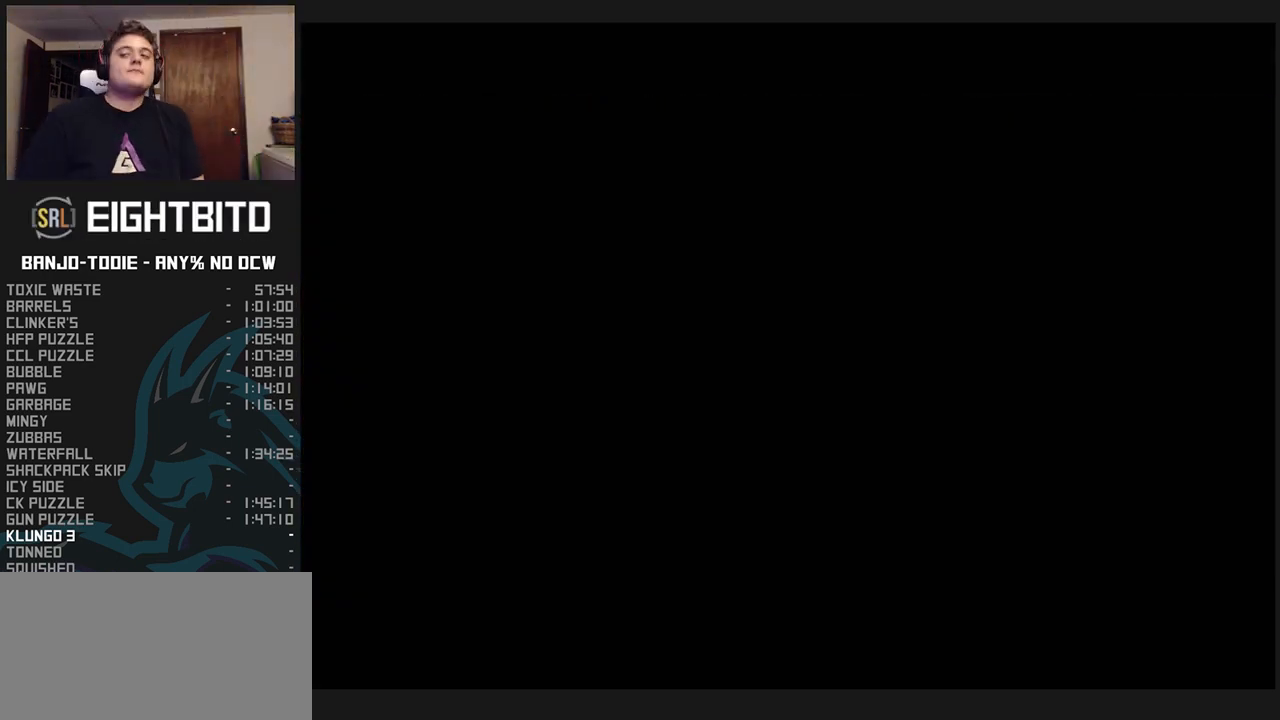
{"buttons": ["L1"], "left_stick": "center", "events": []}
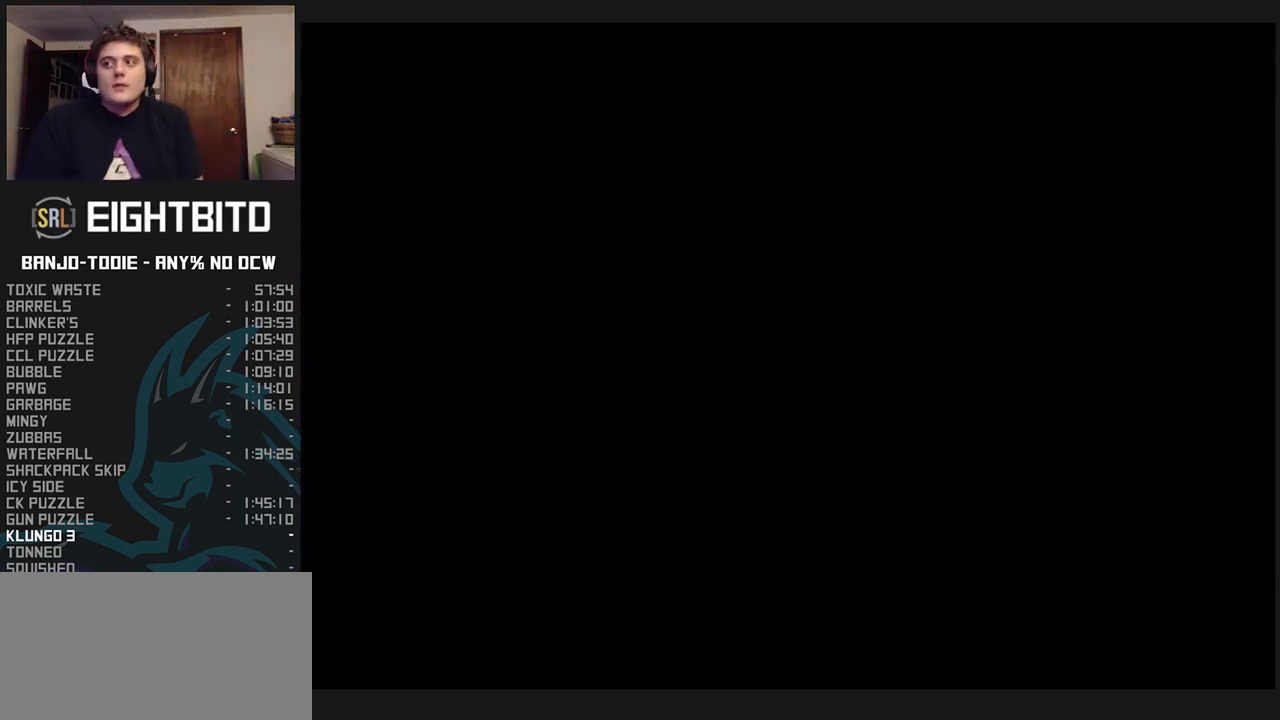
{"buttons": ["L1"], "left_stick": "center", "events": []}
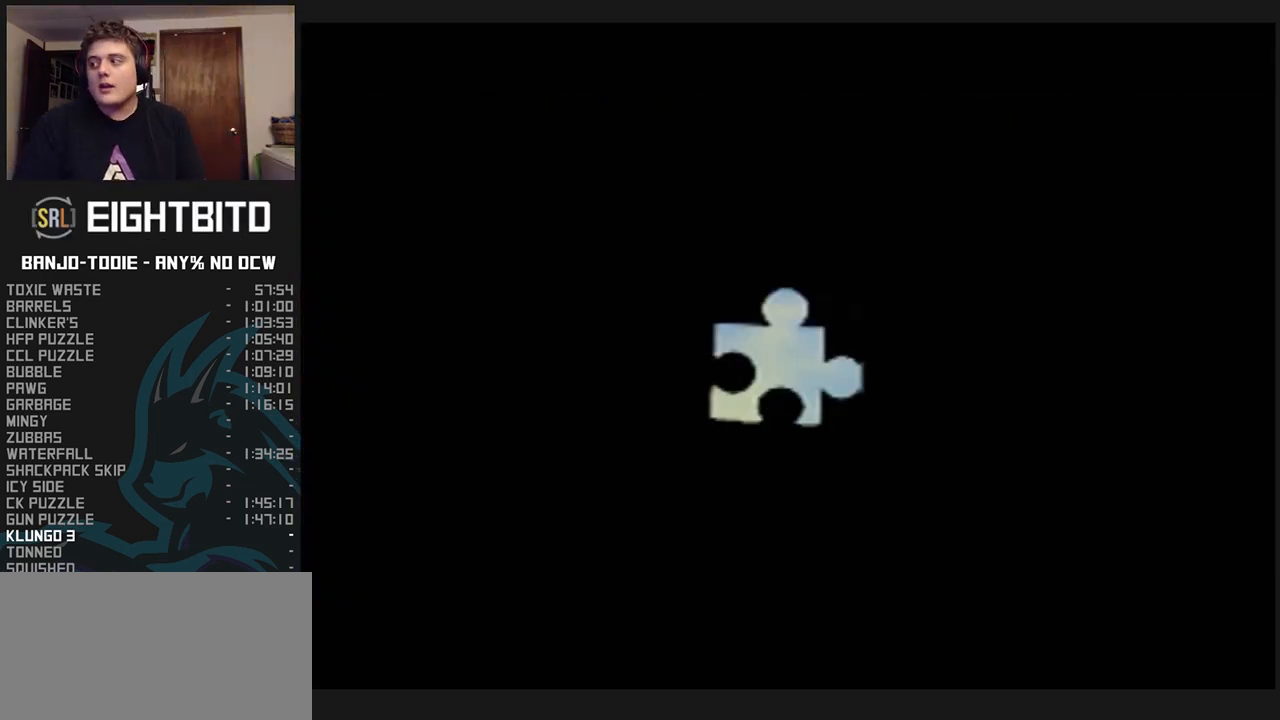
{"buttons": ["L1"], "left_stick": "center", "events": []}